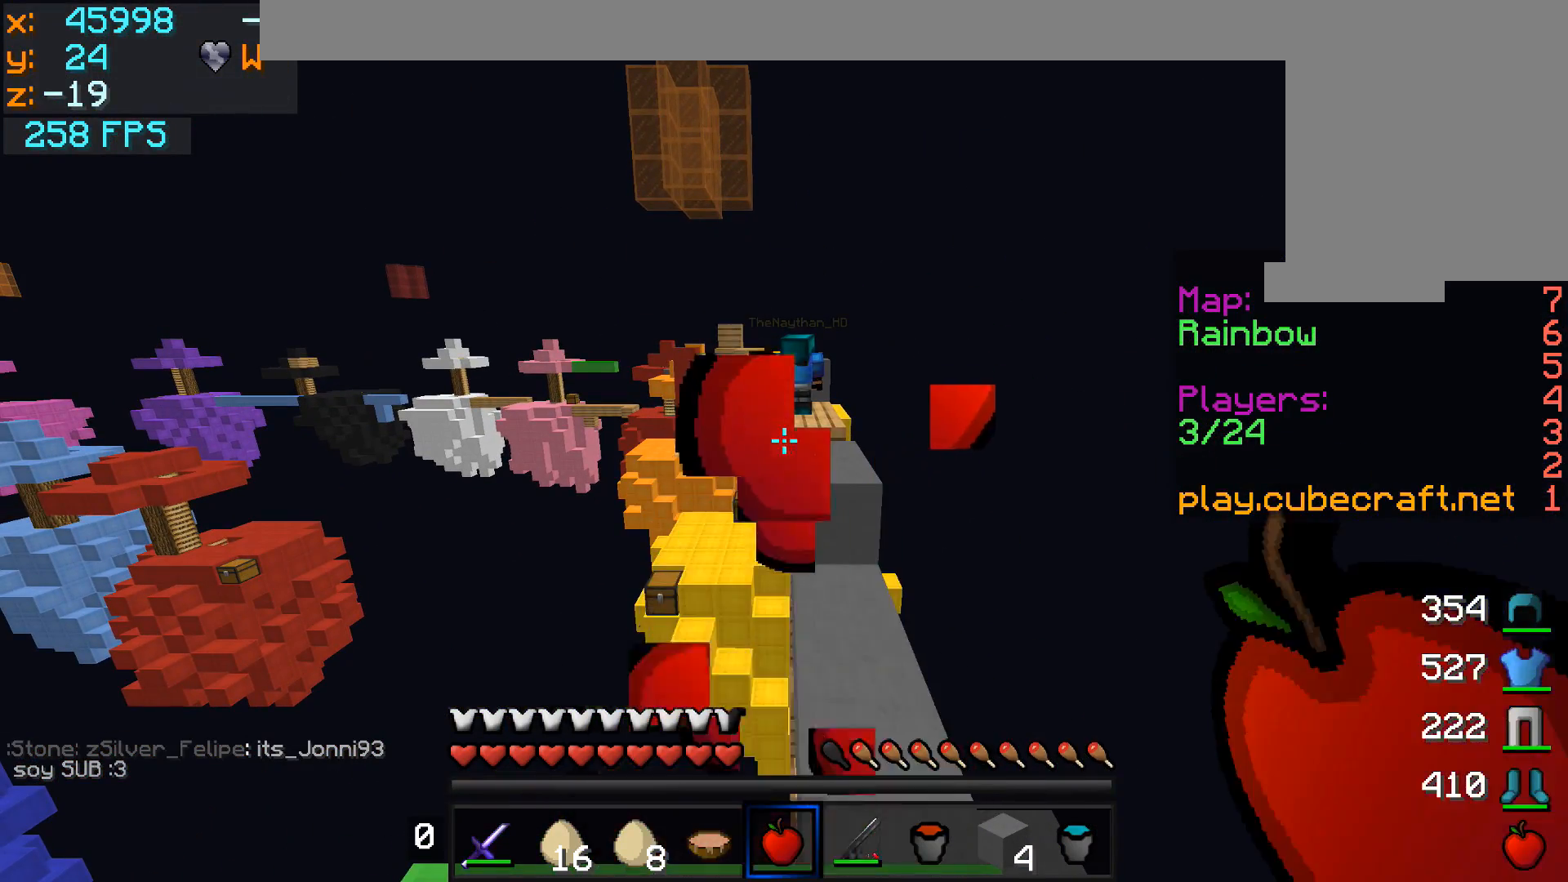
Gameplay with keyboard and mouse; each line is a JSON object with the keys and mouse buttons held at the frame after it. "events" lists presses ("down") and releases ("up") of "a", "d", "s", "w", "mouse_left" and "mouse_right" between this image and that frame as [ms after this image, input, new state], when the widget could be followed in between. "mouse_left", "mouse_right" = the "left", "right" buttons of the "mouse" list. No other keys are recorded. Fast repeated clicks can show as one long hold. Mouse movement is not recorded.
{"keys": ["w"], "mouse": [], "events": [[250, "d", "down"], [300, "mouse_right", "up"], [350, "mouse_left", "up"], [350, "w", "down"], [400, "d", "up"]]}
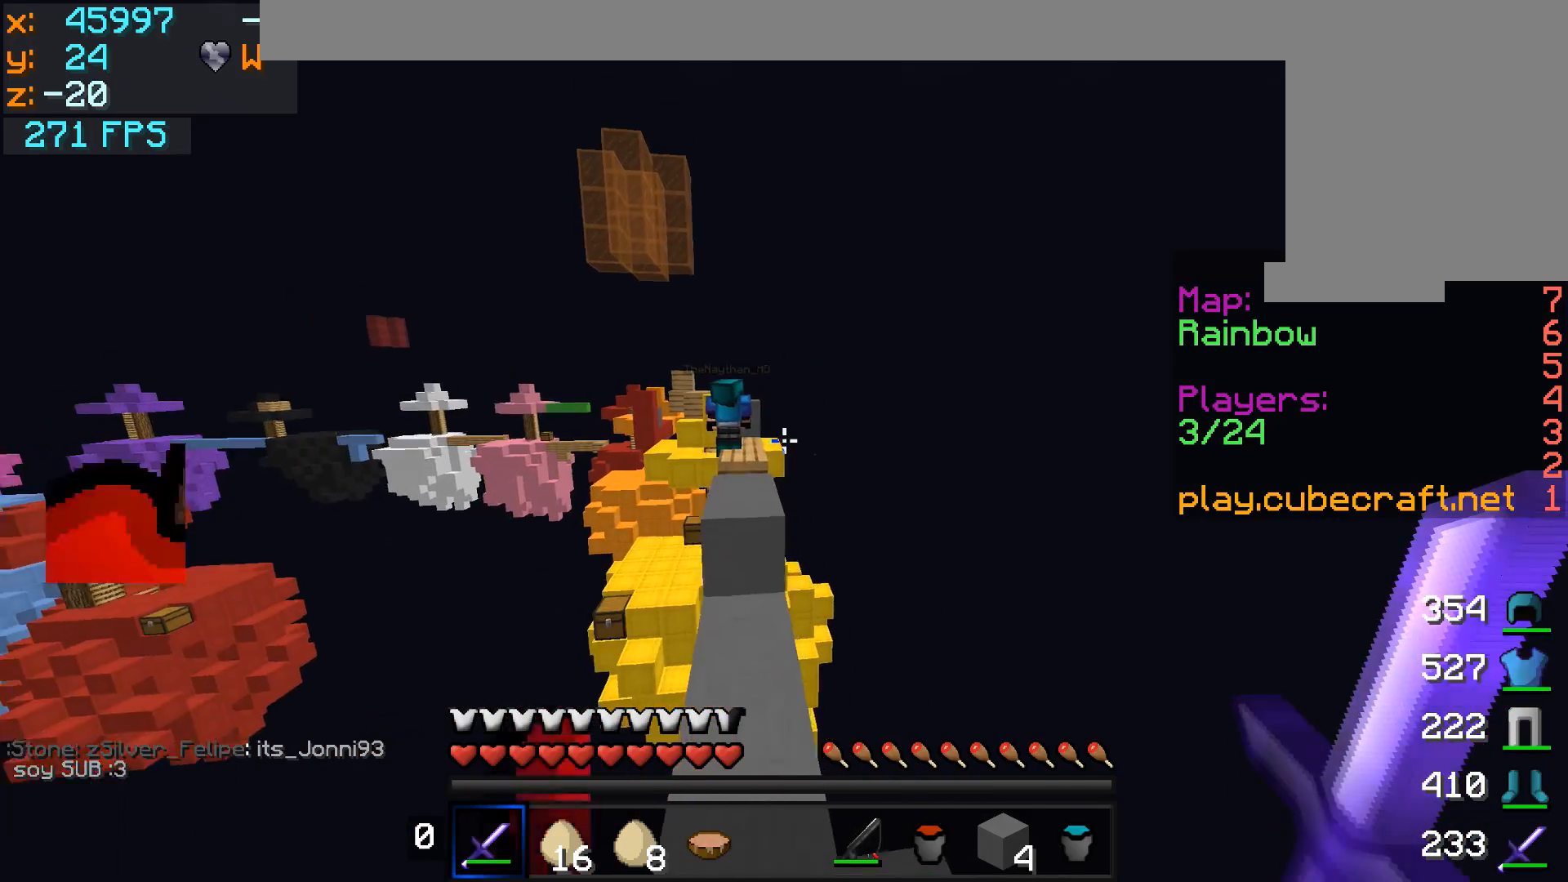
{"keys": ["w"], "mouse": [], "events": [[50, "a", "down"], [150, "a", "up"]]}
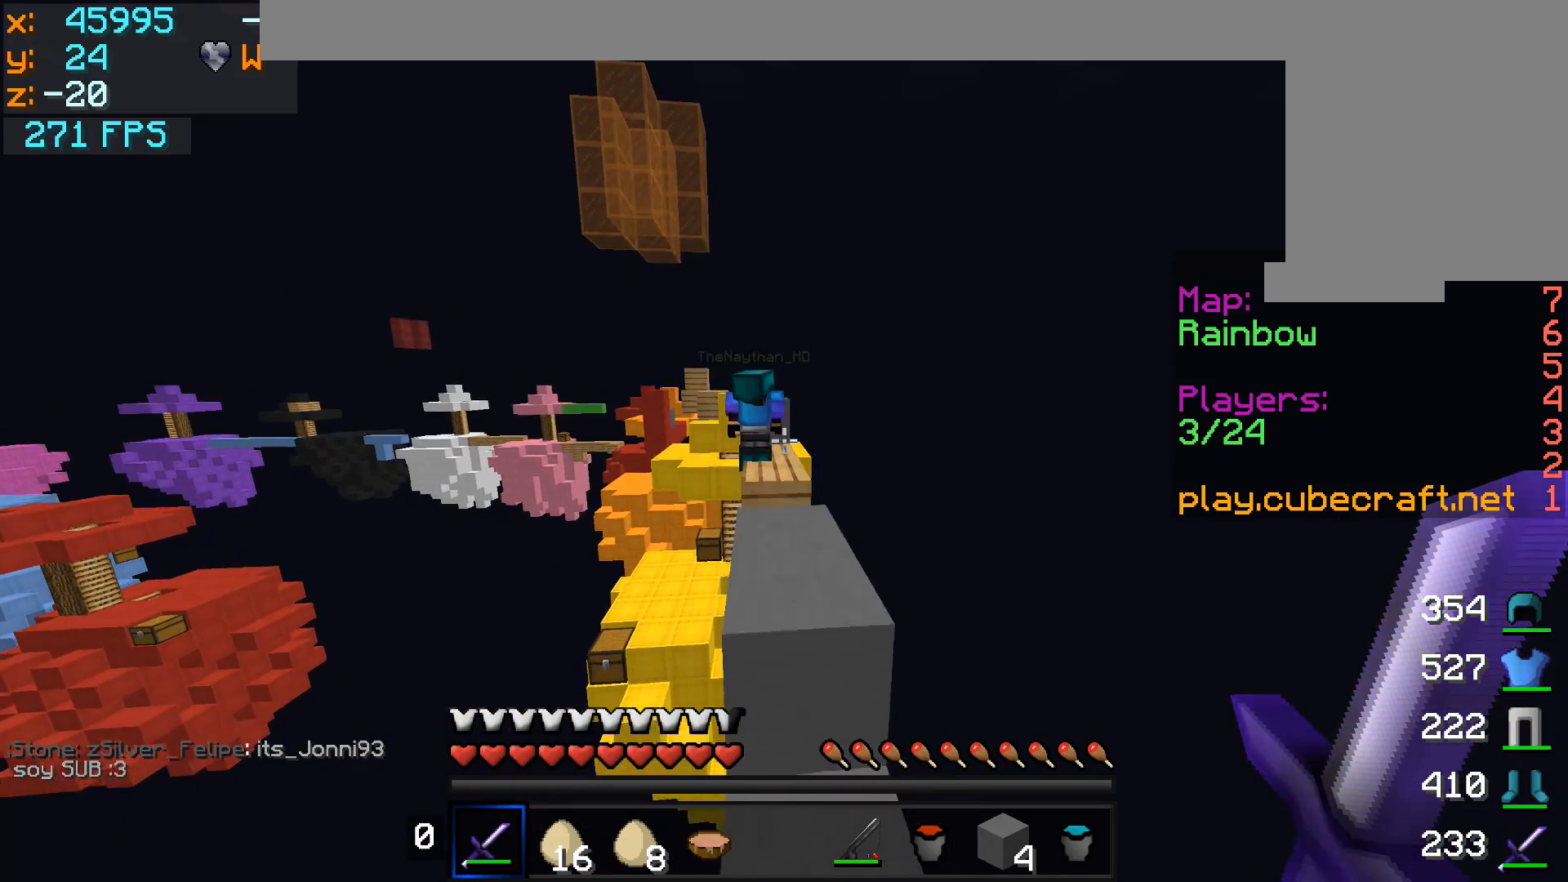
{"keys": ["w"], "mouse": [], "events": []}
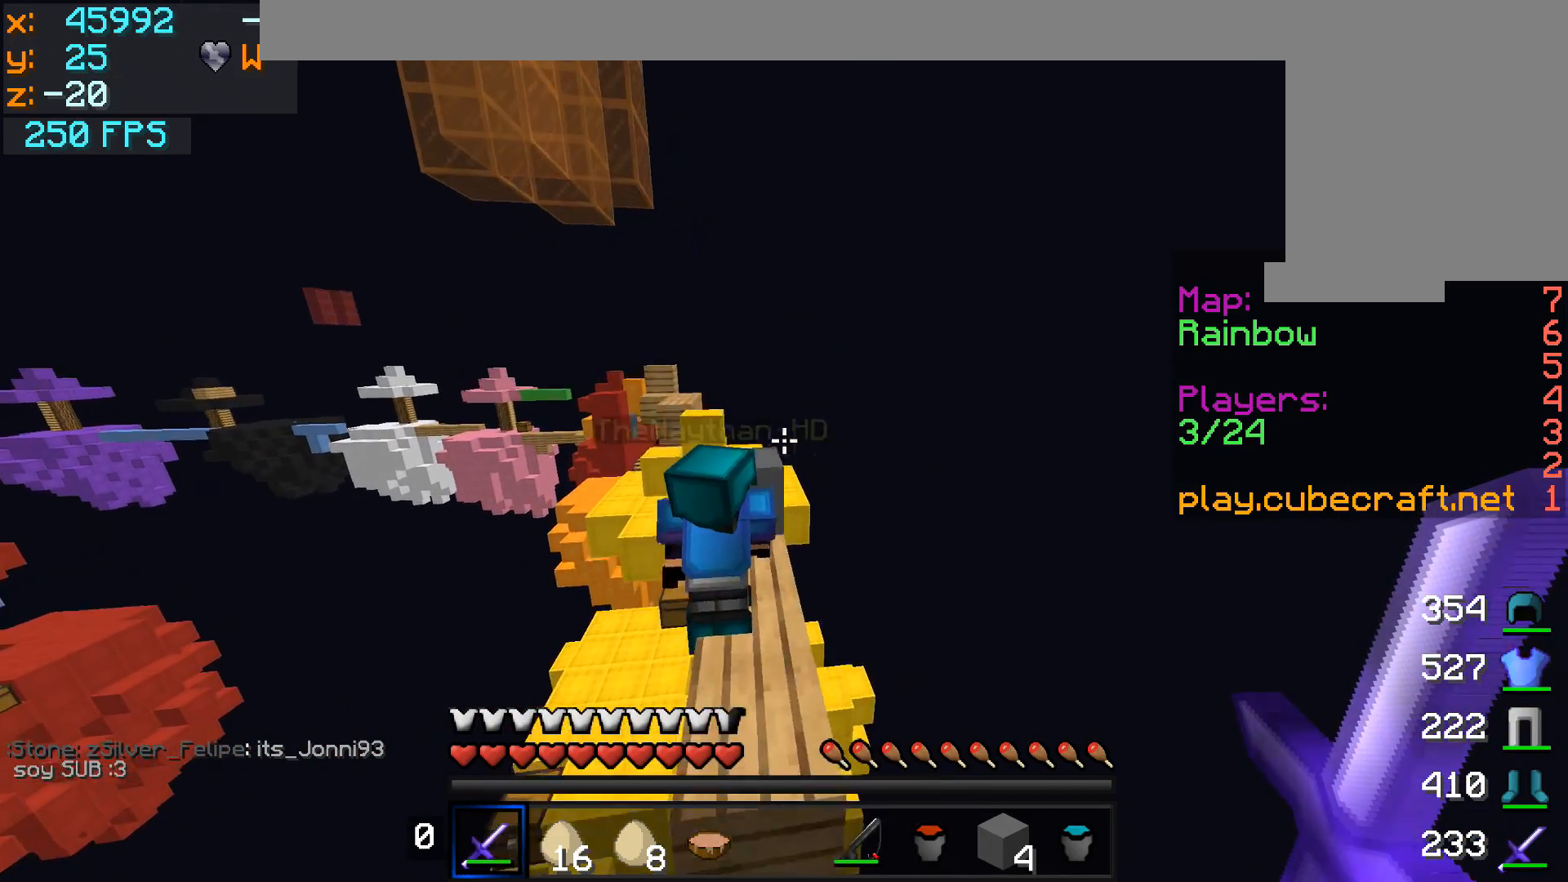
{"keys": [], "mouse": [], "events": [[133, "w", "up"], [283, "mouse_right", "down"], [333, "mouse_right", "up"], [433, "mouse_right", "down"], [483, "mouse_right", "up"]]}
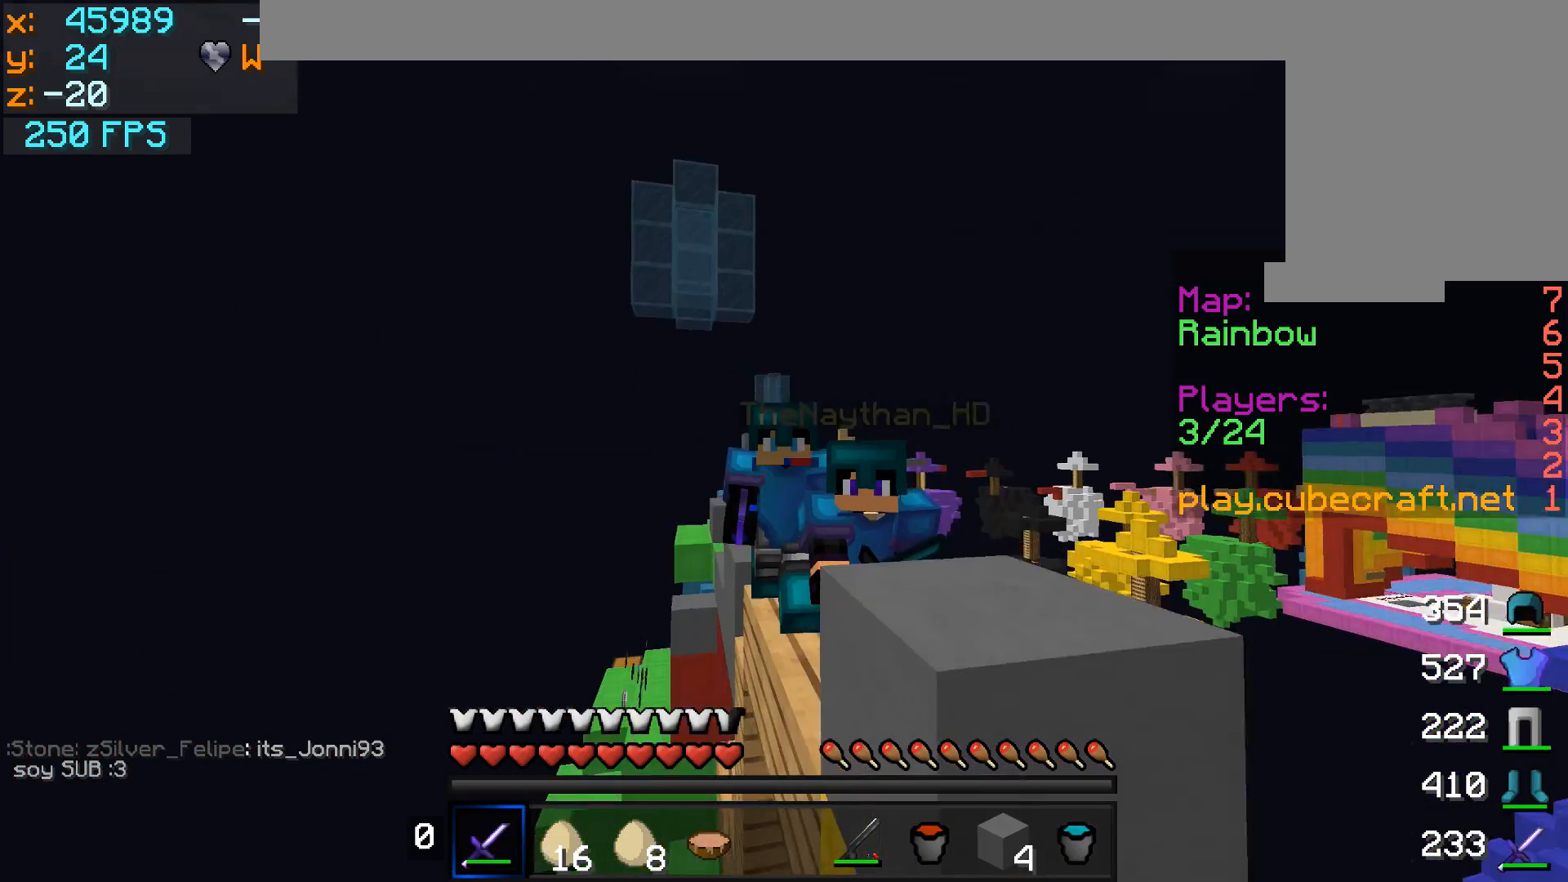
{"keys": [], "mouse": [], "events": []}
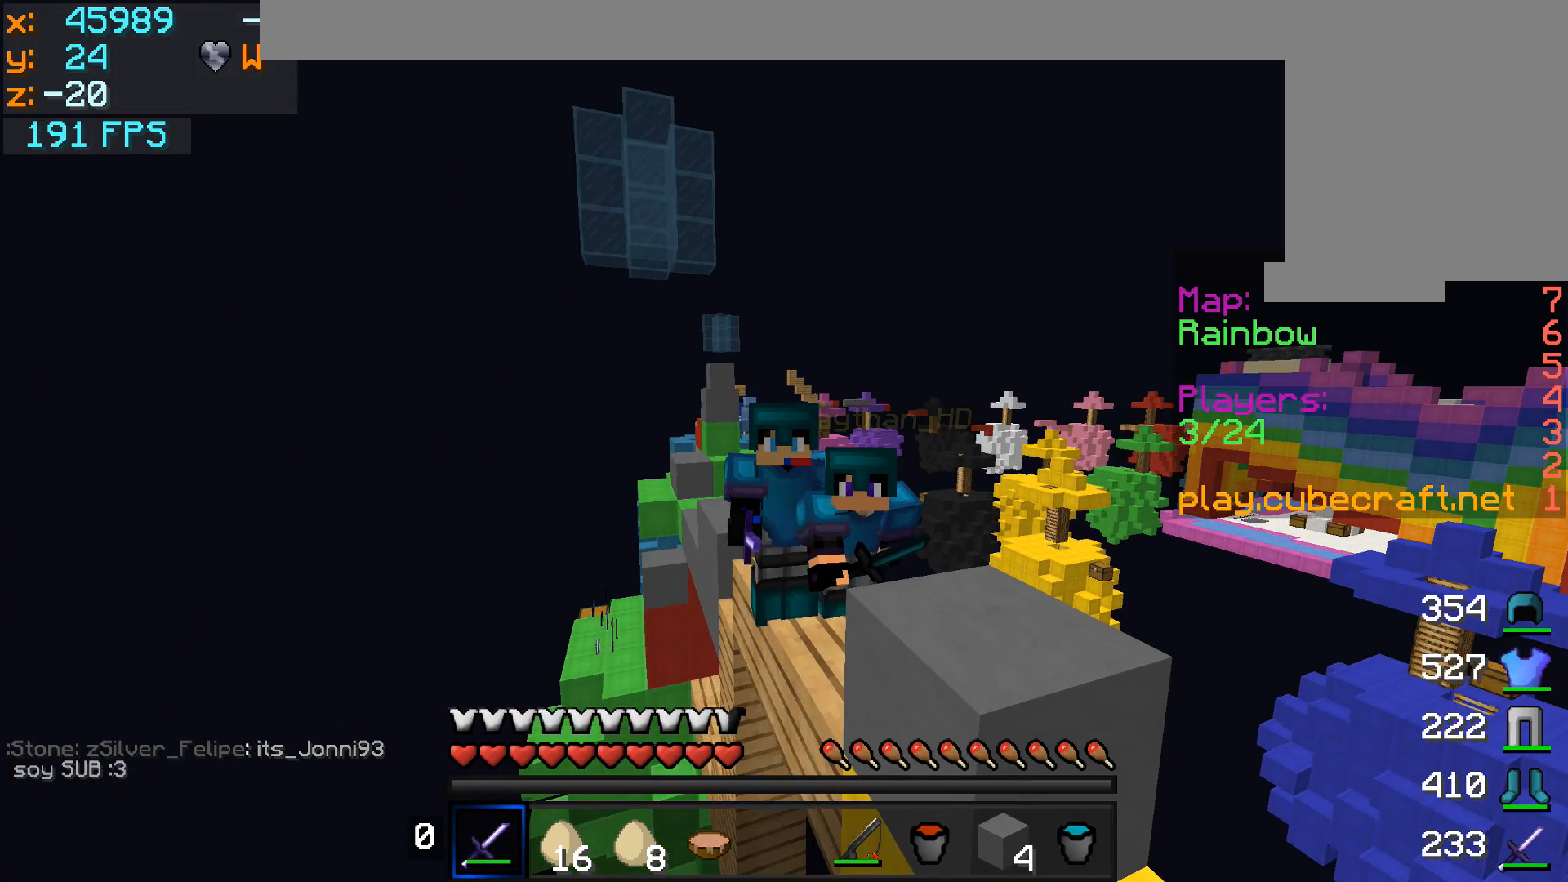
{"keys": [], "mouse": [], "events": []}
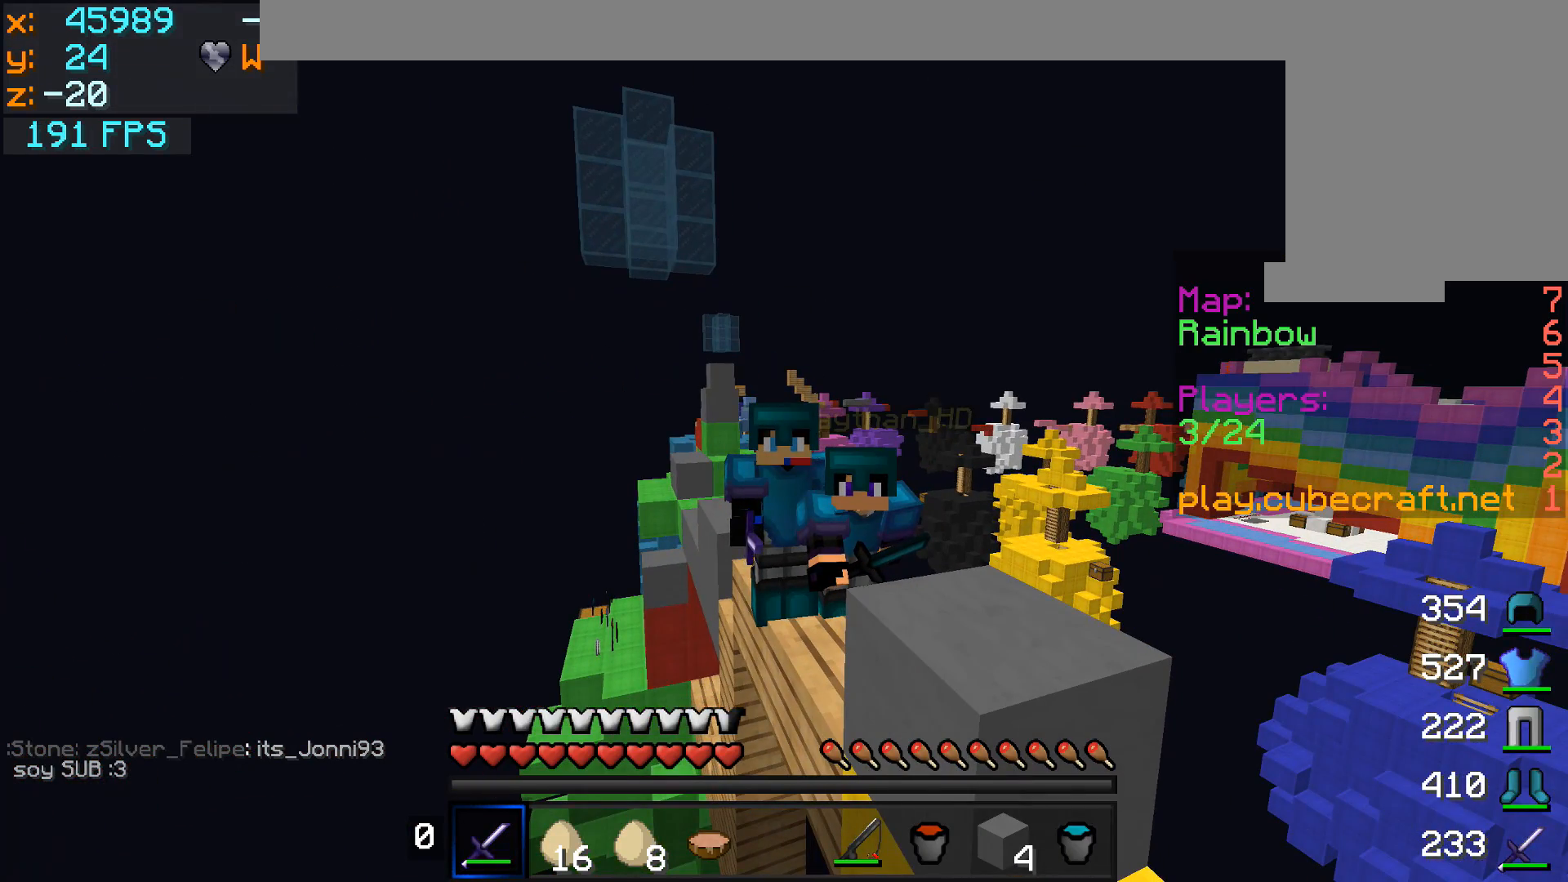
{"keys": [], "mouse": [], "events": []}
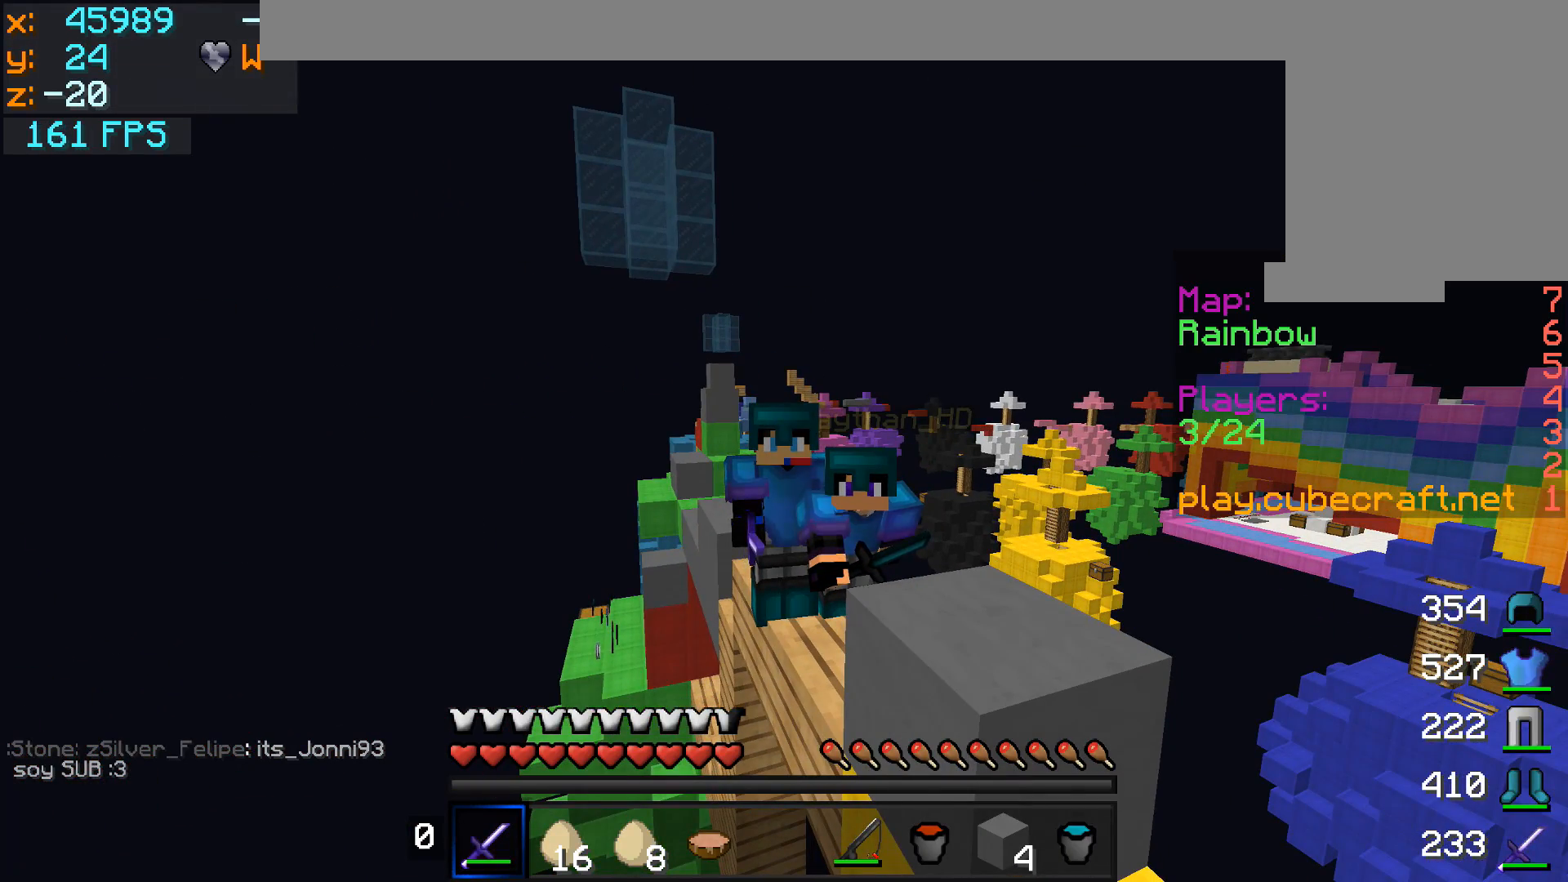
{"keys": [], "mouse": [], "events": []}
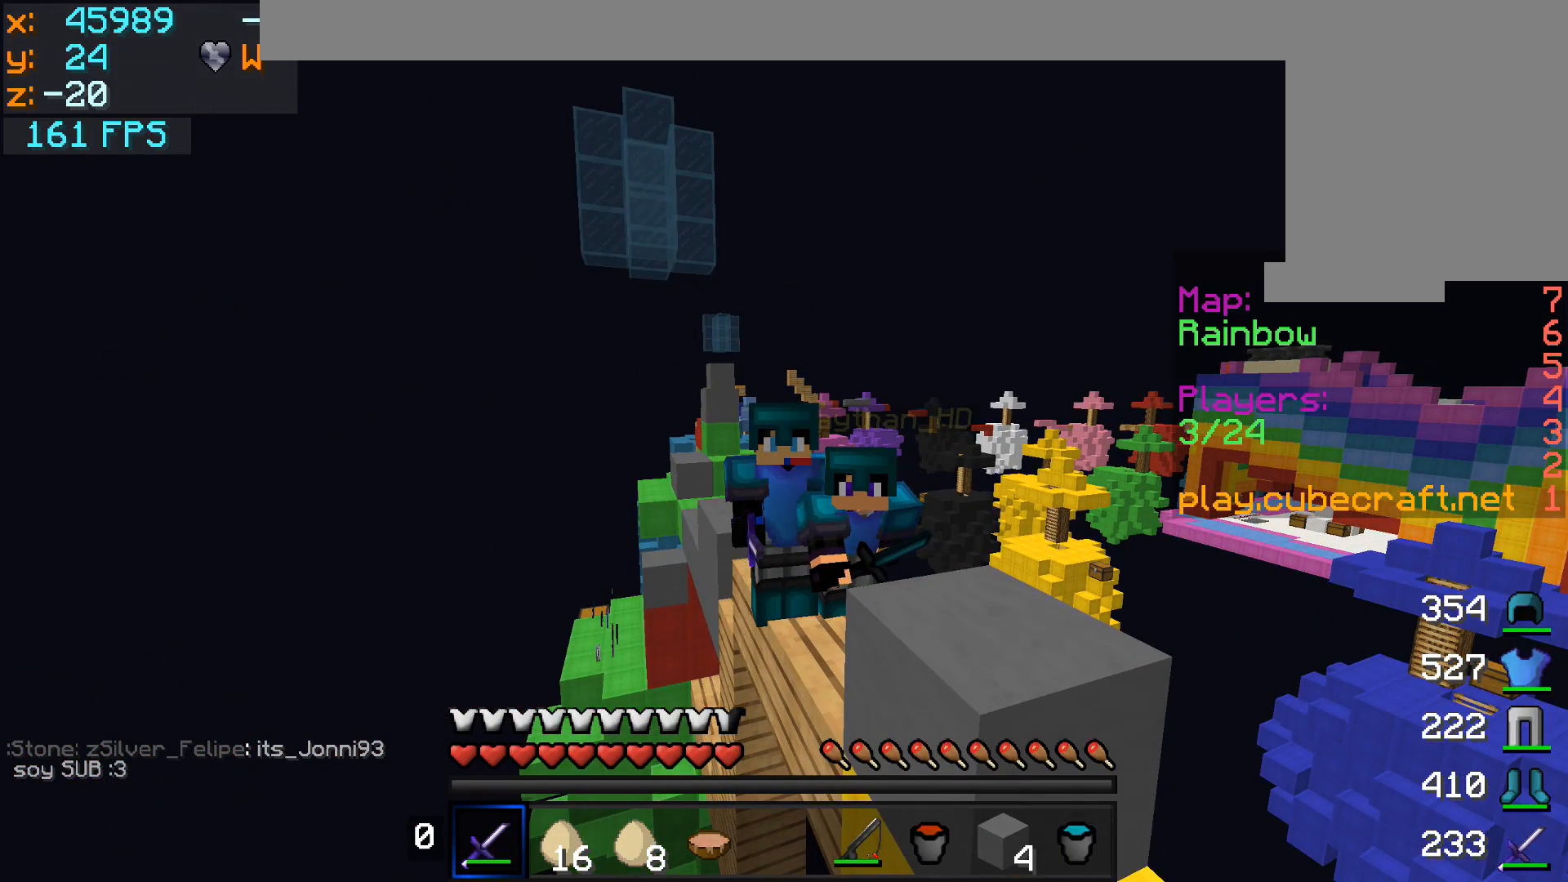
{"keys": [], "mouse": [], "events": []}
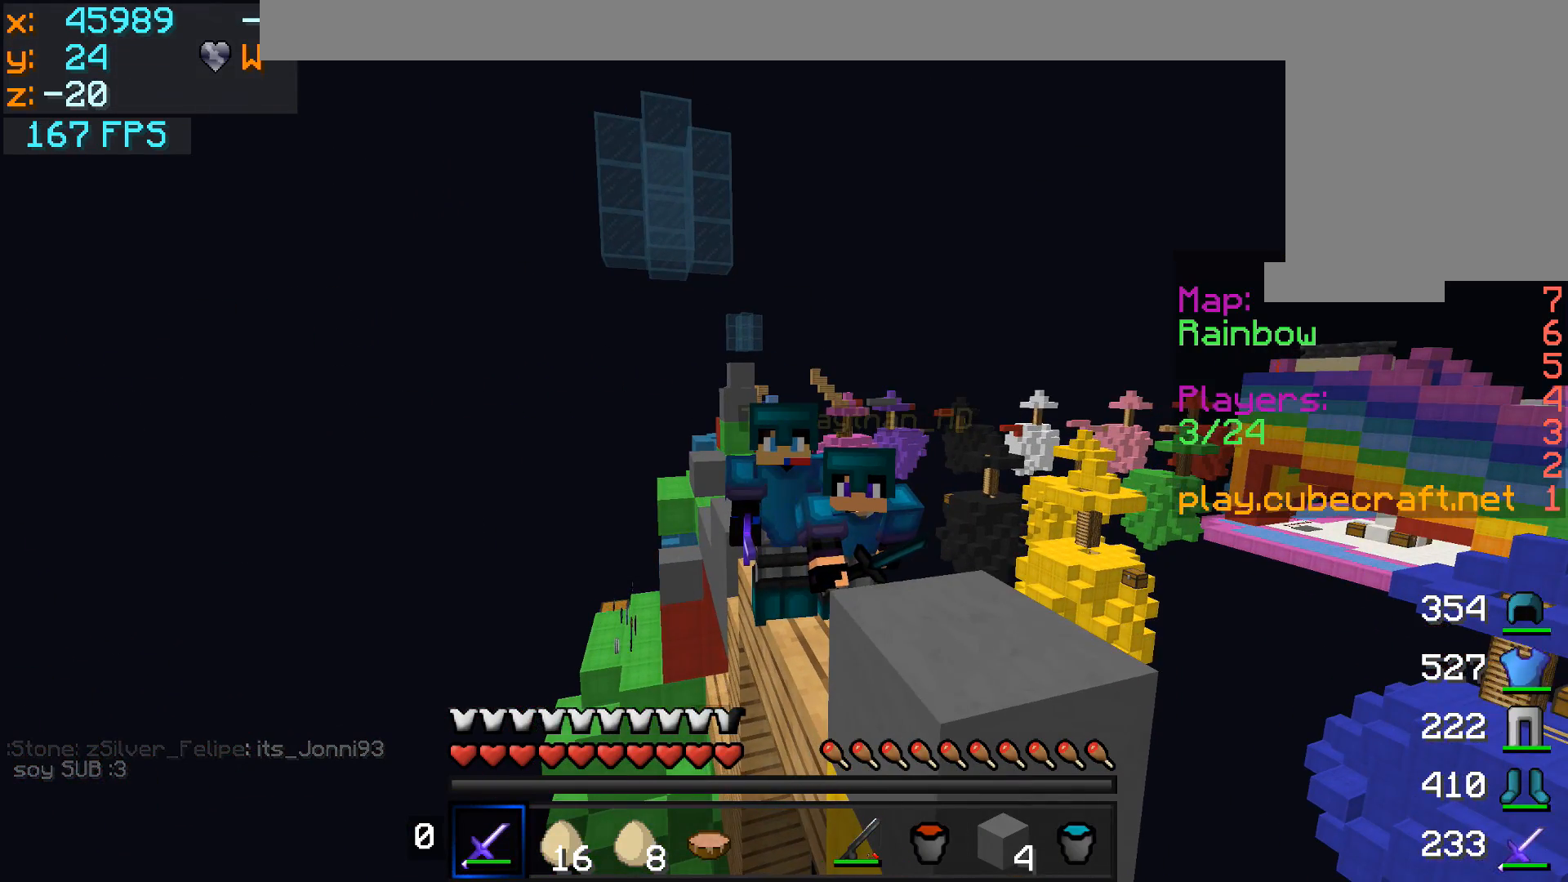
{"keys": [], "mouse": [], "events": []}
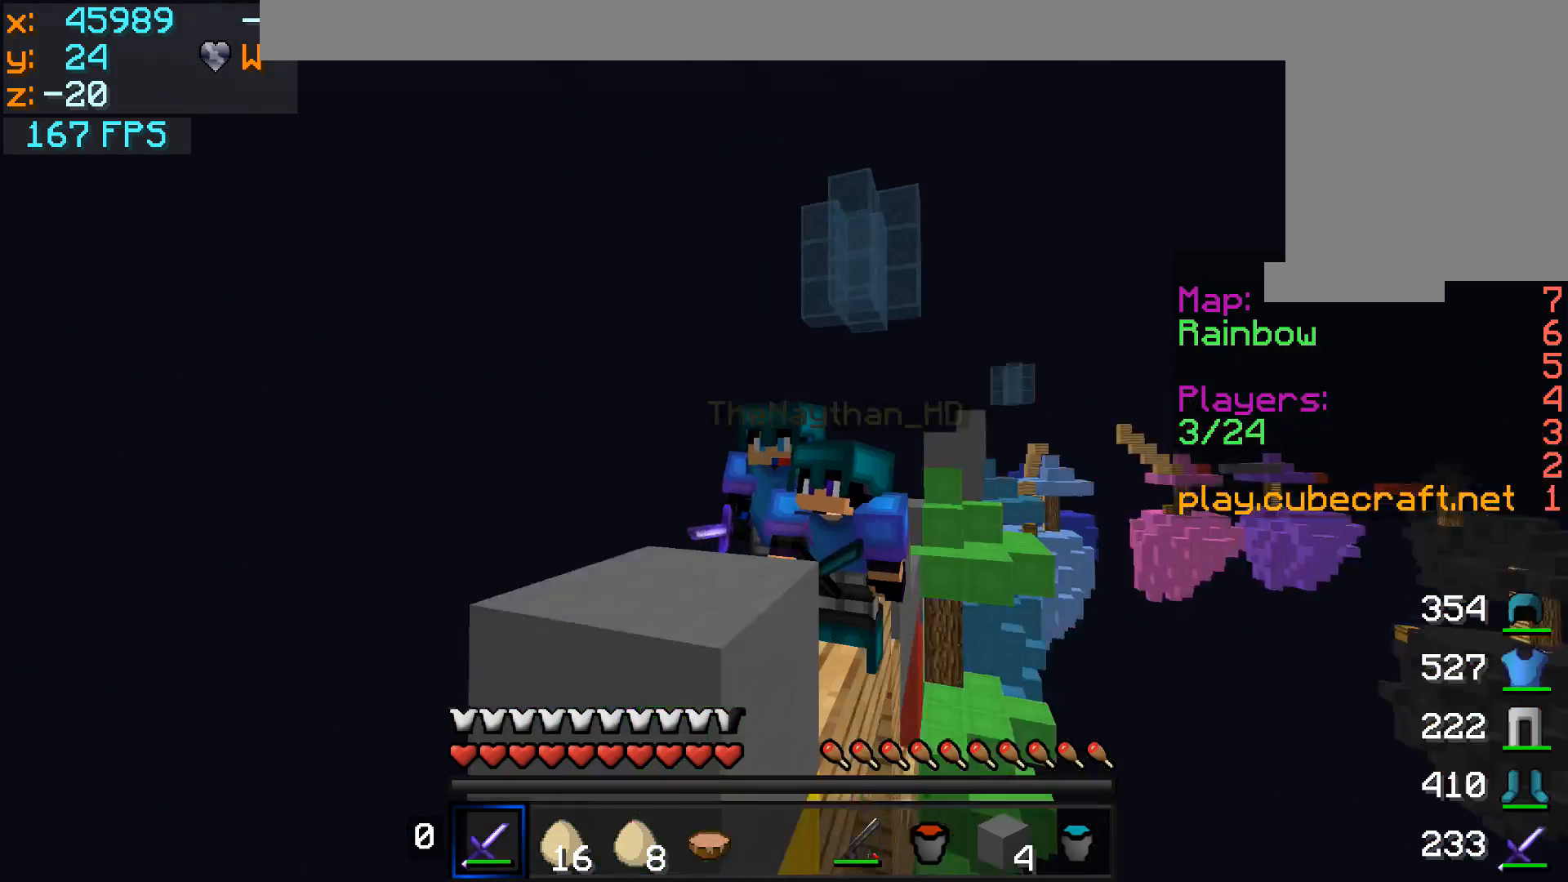
{"keys": [], "mouse": [], "events": [[233, "mouse_left", "down"], [283, "mouse_left", "up"]]}
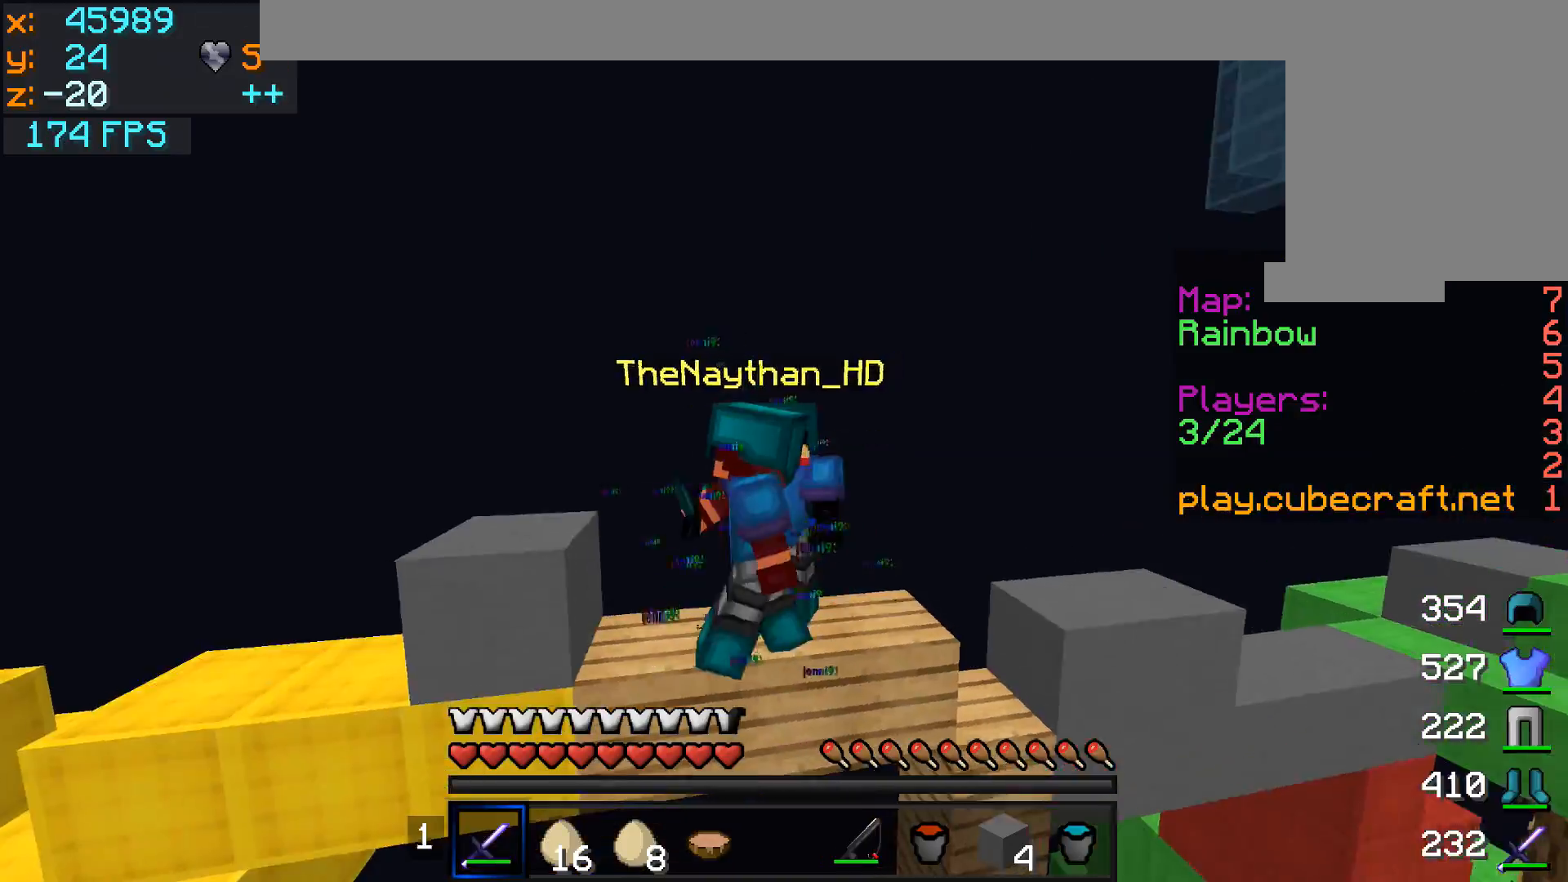
{"keys": [], "mouse": [], "events": []}
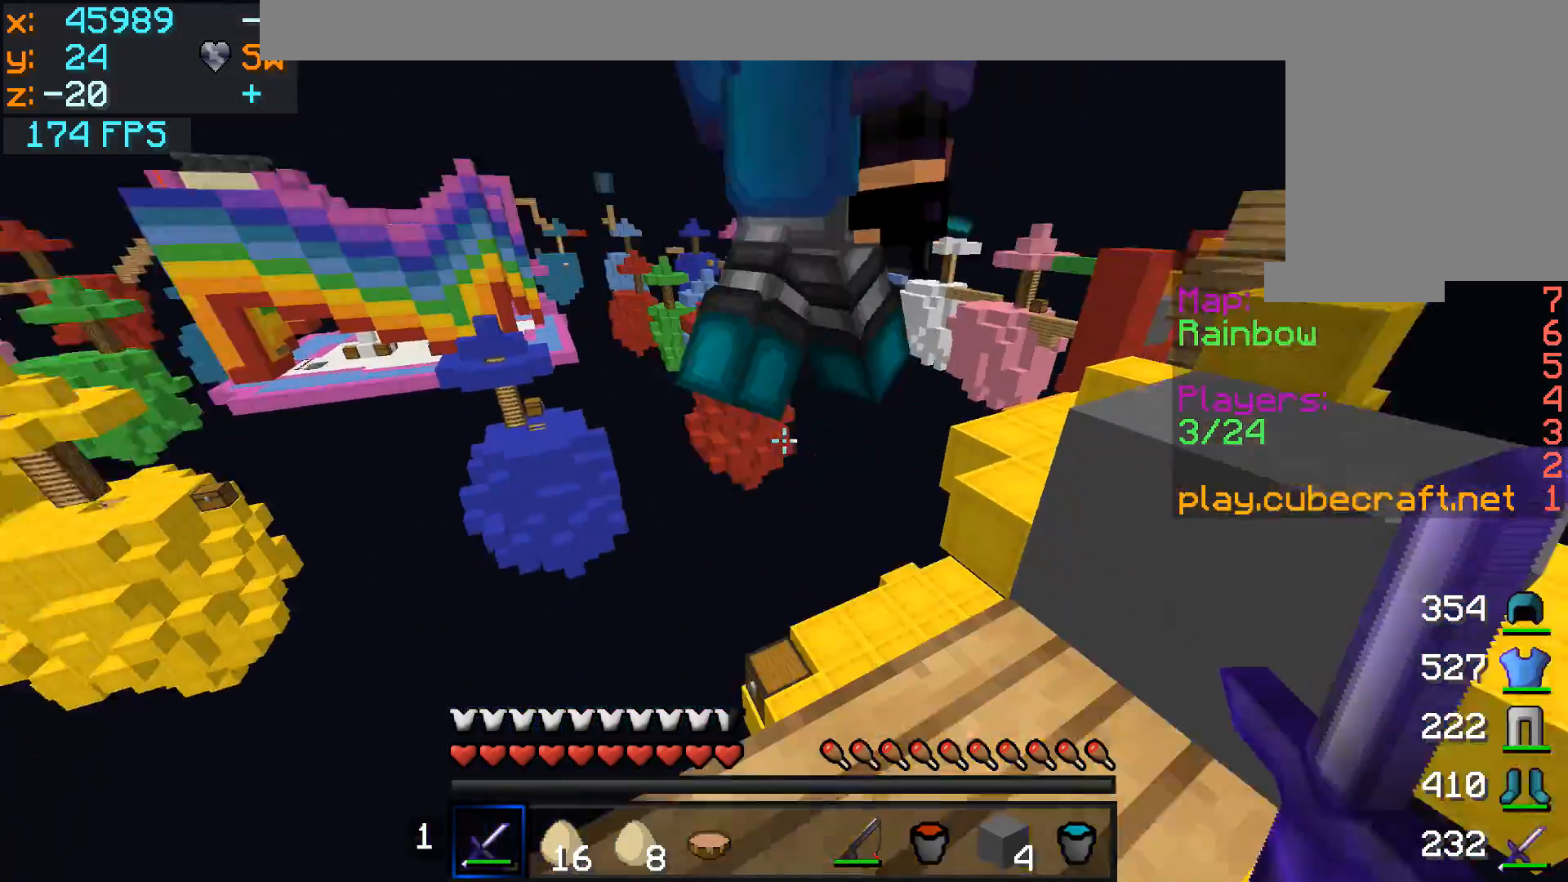
{"keys": [], "mouse": [], "events": []}
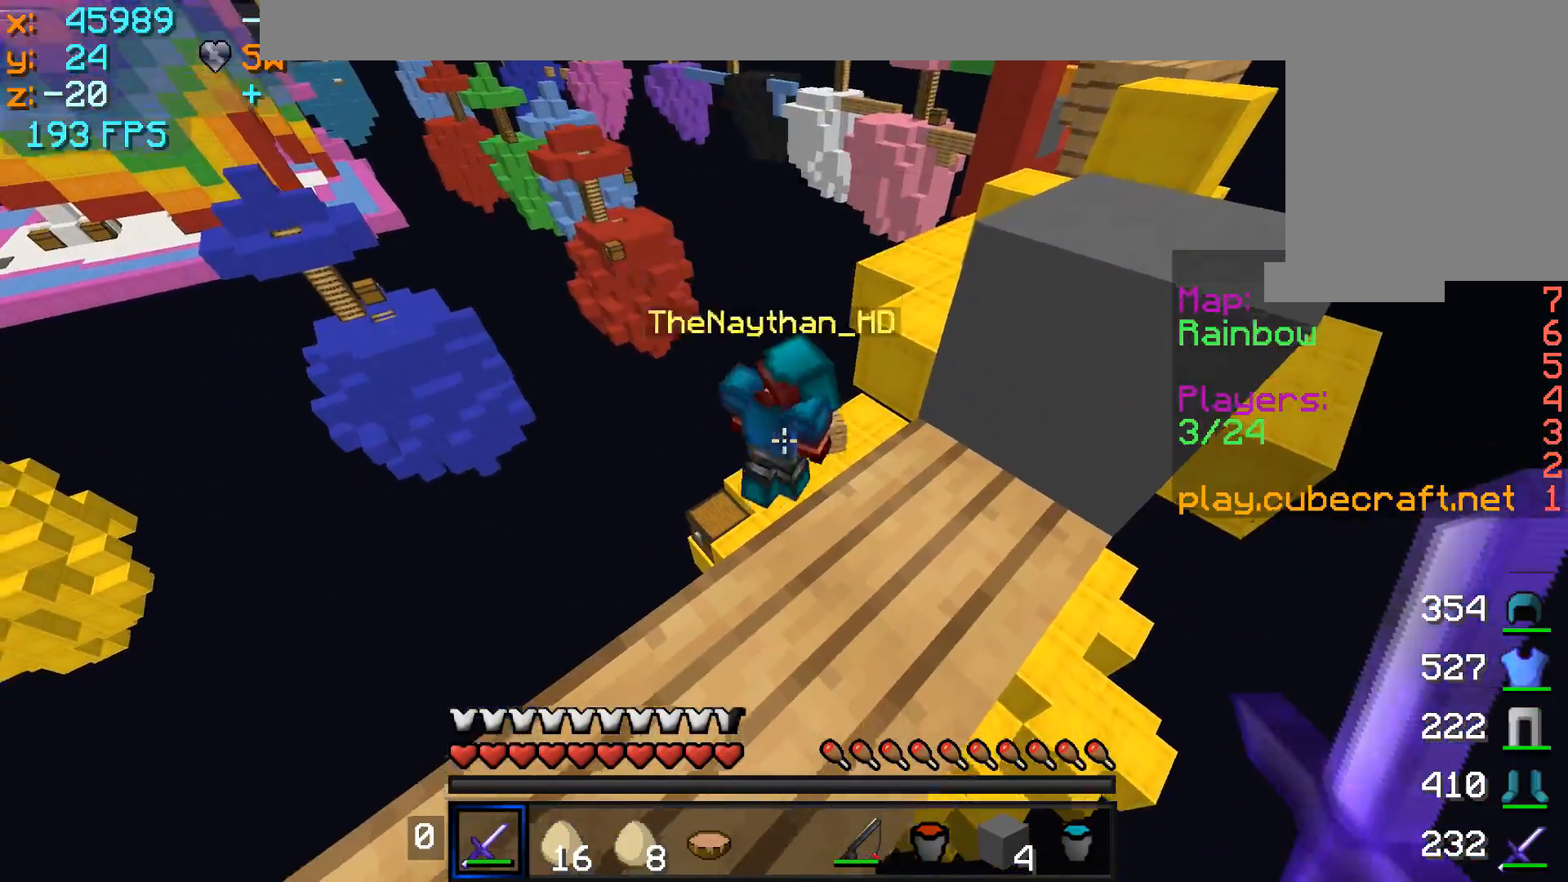
{"keys": ["w"], "mouse": [], "events": [[33, "w", "down"], [333, "d", "down"], [383, "d", "up"]]}
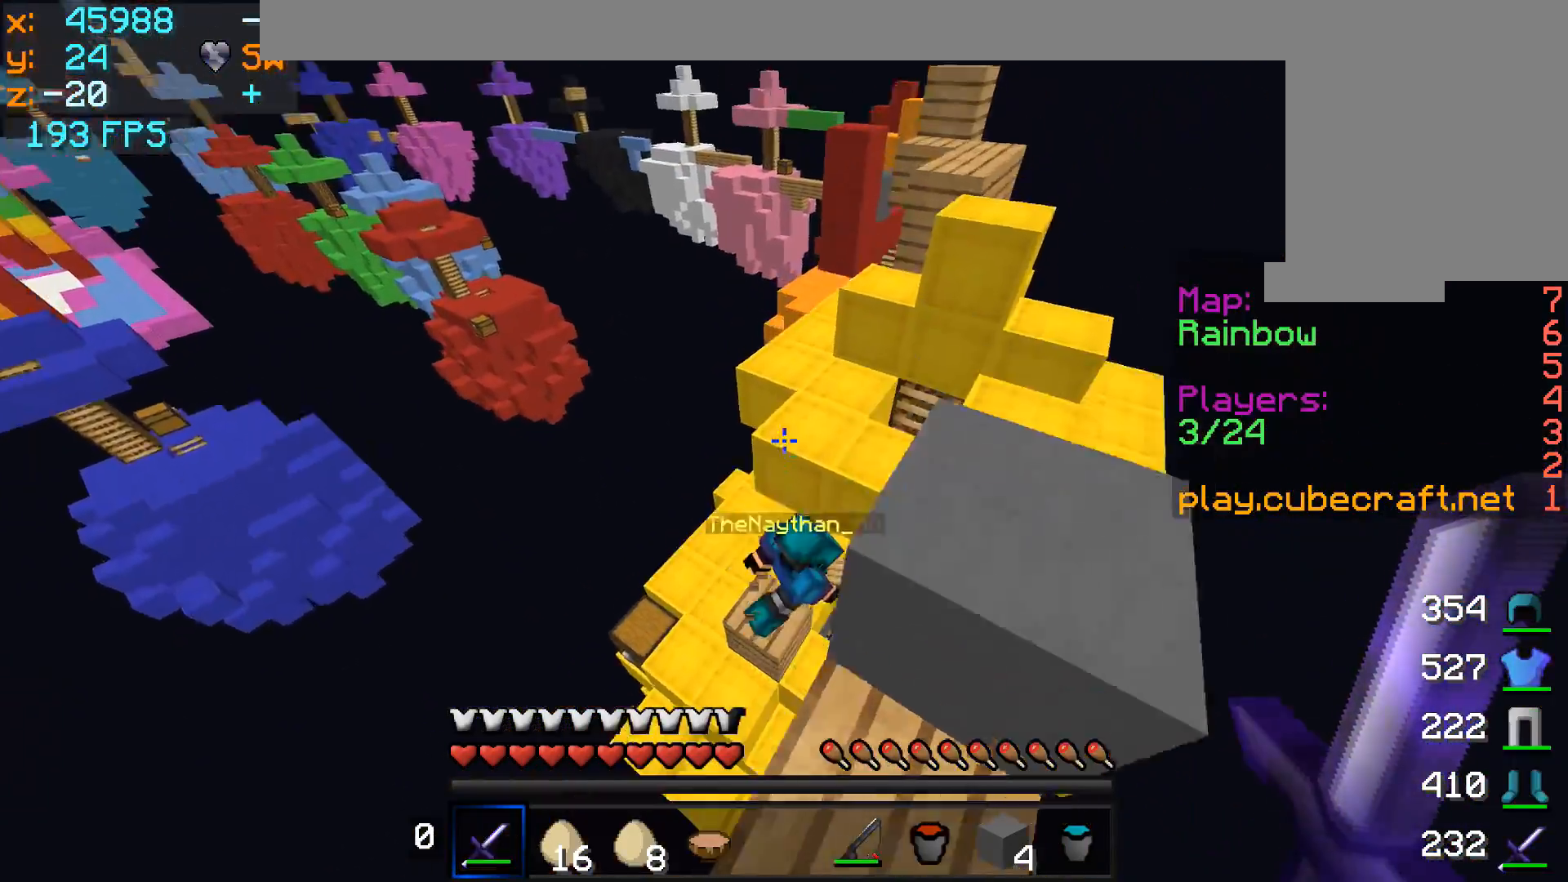
{"keys": ["w"], "mouse": [], "events": []}
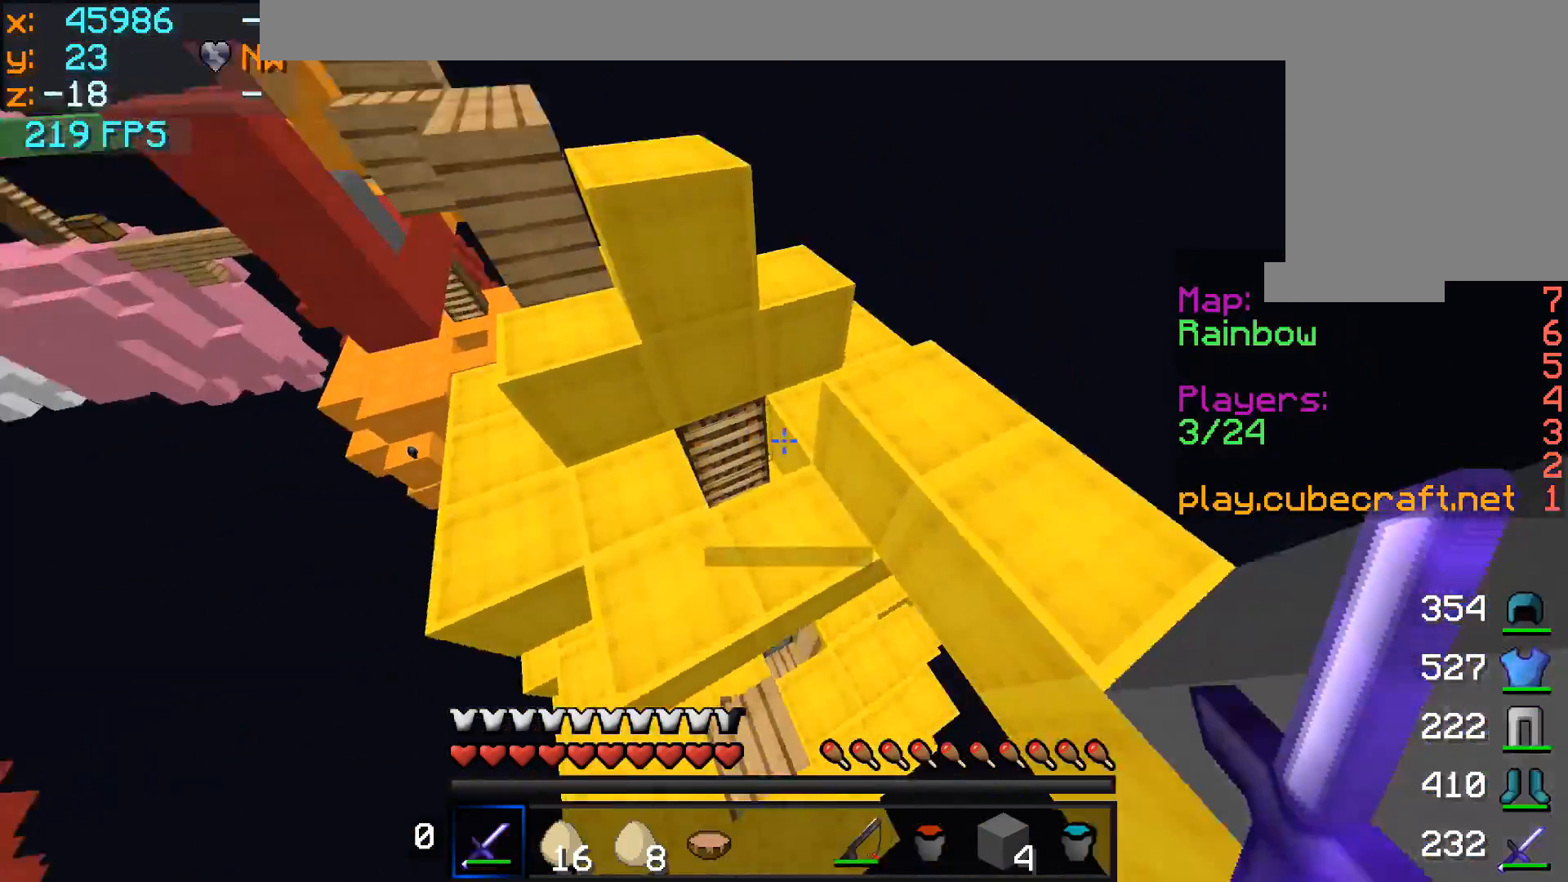
{"keys": [], "mouse": [], "events": [[83, "d", "down"], [133, "d", "up"], [283, "a", "down"], [333, "a", "up"], [333, "w", "up"]]}
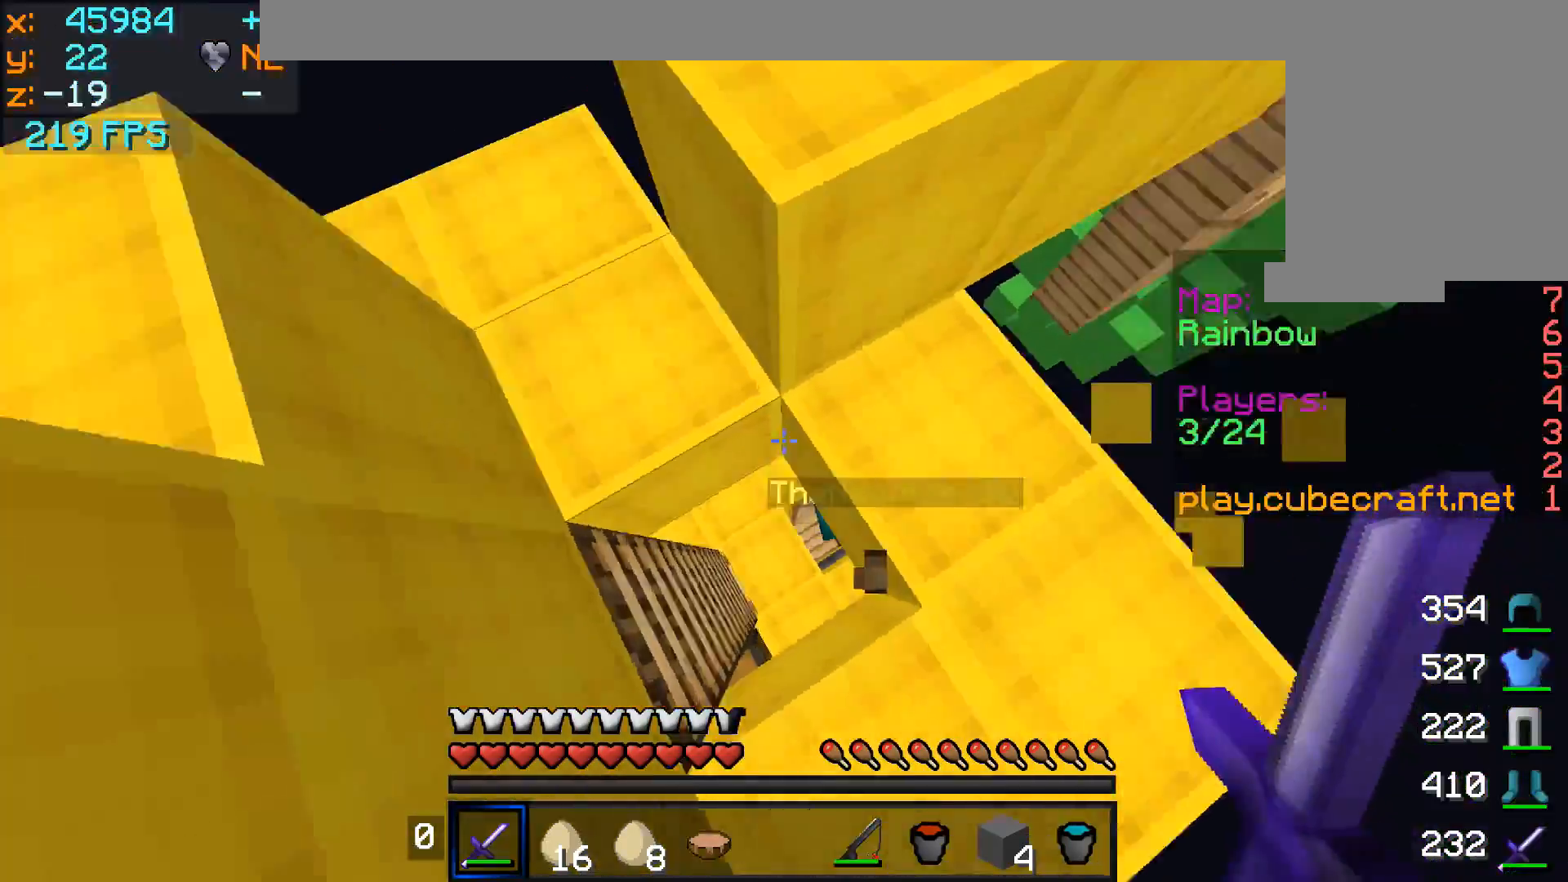
{"keys": [], "mouse": ["left"], "events": [[433, "mouse_left", "down"]]}
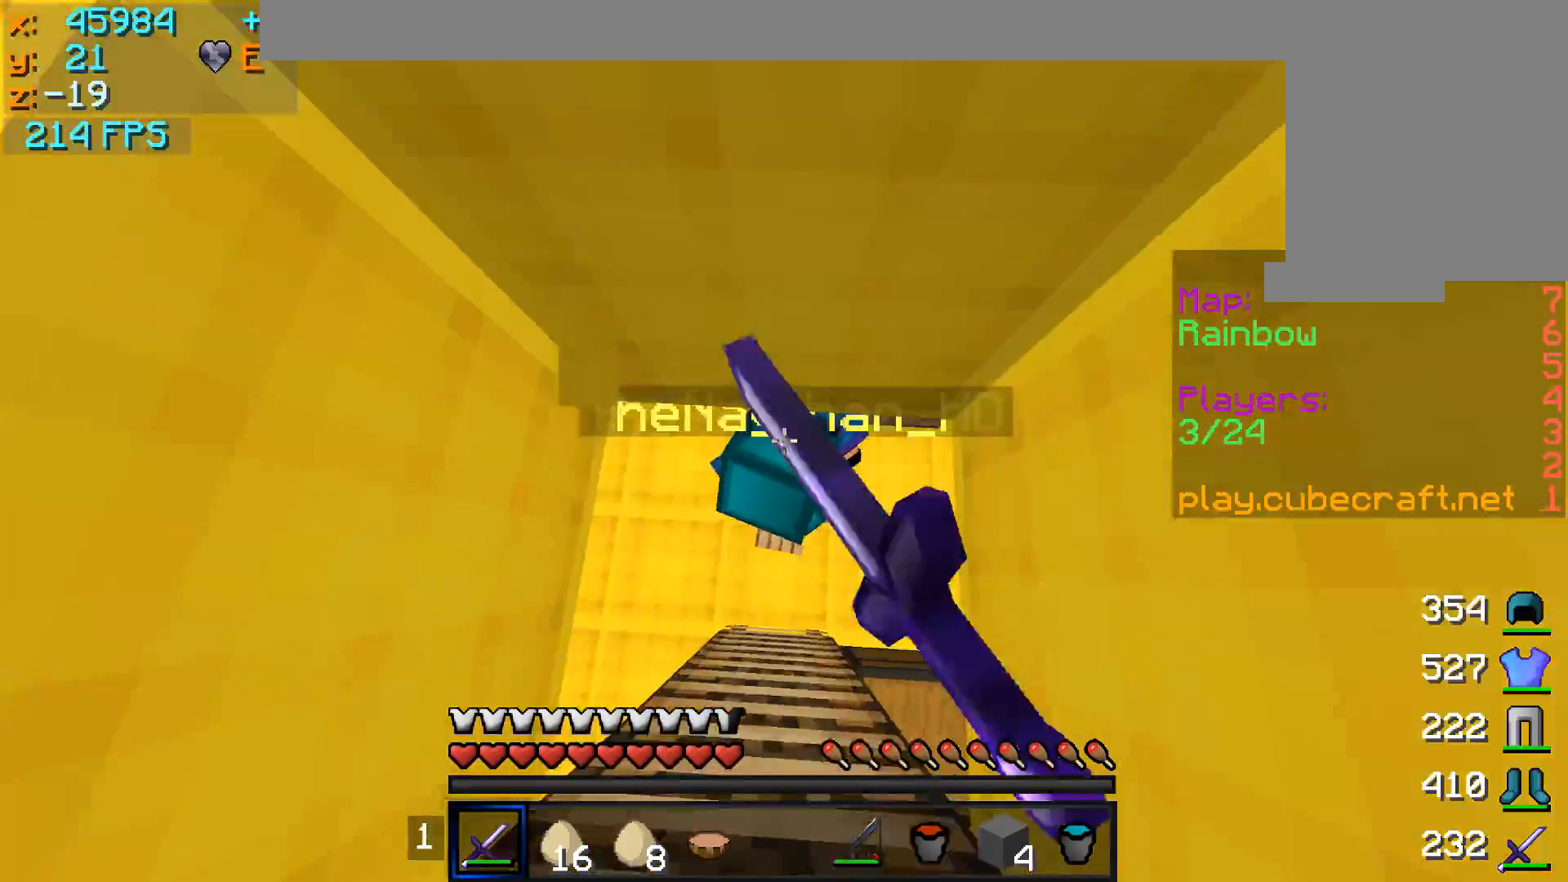
{"keys": [], "mouse": [], "events": [[33, "mouse_left", "up"], [83, "mouse_left", "down"], [133, "mouse_left", "up"], [183, "mouse_left", "down"], [283, "mouse_left", "up"], [333, "mouse_left", "down"], [333, "mouse_right", "down"], [383, "mouse_left", "up"], [383, "mouse_right", "up"], [433, "mouse_left", "down"], [433, "mouse_right", "down"], [483, "mouse_left", "up"], [483, "mouse_right", "up"]]}
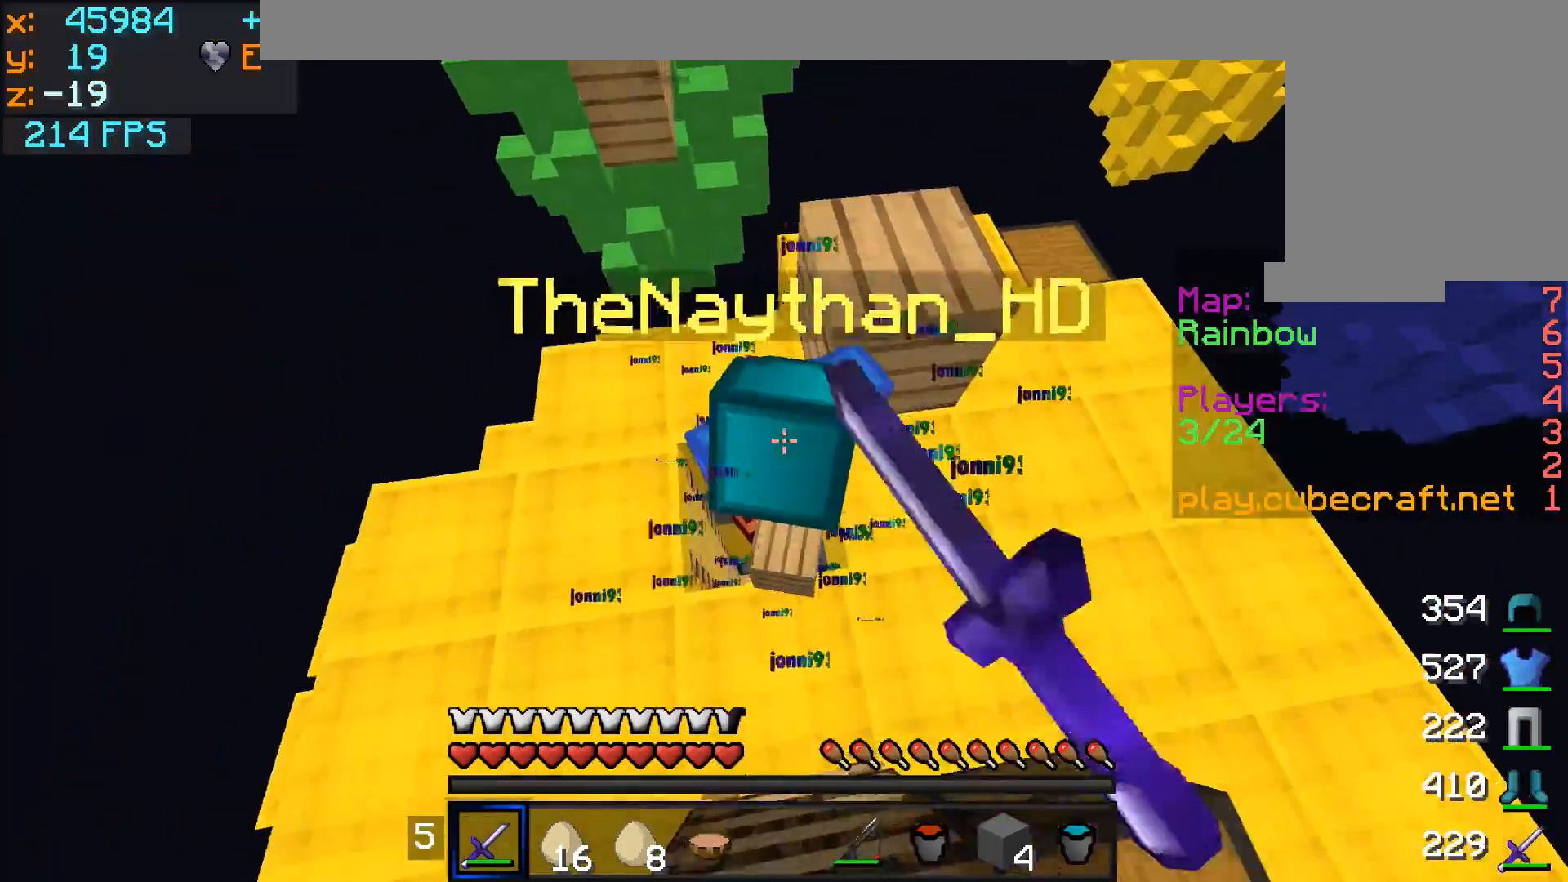
{"keys": [], "mouse": [], "events": [[33, "mouse_left", "down"], [33, "mouse_right", "down"], [133, "mouse_left", "up"], [133, "mouse_right", "up"], [183, "mouse_left", "down"], [183, "mouse_right", "down"], [233, "mouse_left", "up"], [233, "mouse_right", "up"], [333, "mouse_left", "down"], [333, "mouse_right", "down"], [383, "mouse_left", "up"], [383, "mouse_right", "up"], [433, "mouse_left", "down"], [433, "mouse_right", "down"], [483, "mouse_left", "up"], [483, "mouse_right", "up"]]}
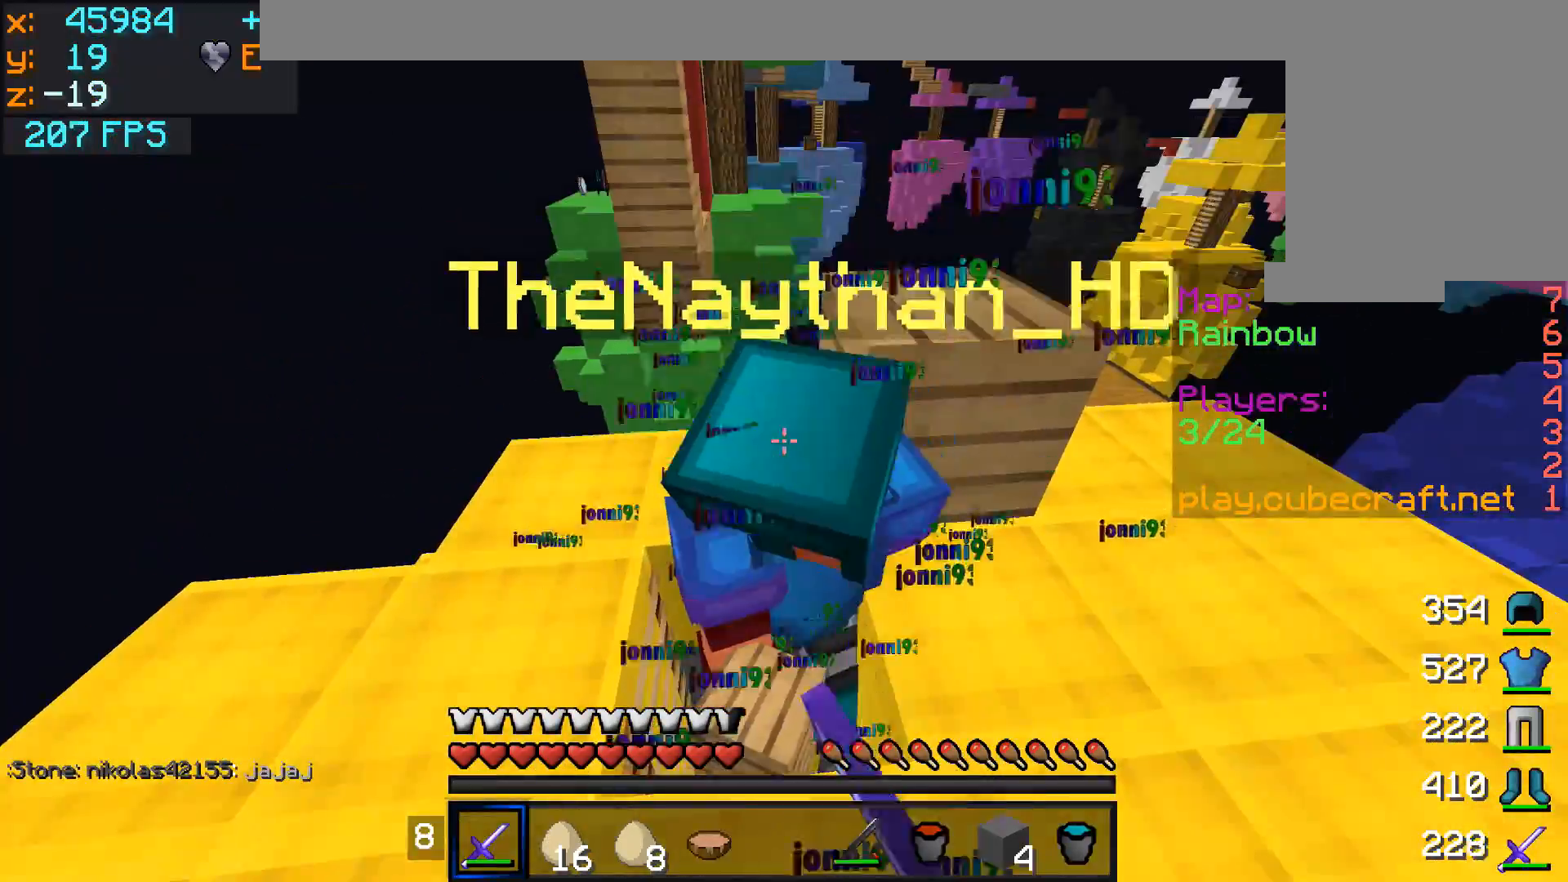
{"keys": [], "mouse": ["left", "right"], "events": [[33, "mouse_left", "down"], [33, "mouse_right", "down"], [133, "mouse_left", "up"], [133, "mouse_right", "up"], [183, "mouse_left", "down"], [183, "mouse_right", "down"], [233, "mouse_left", "up"], [233, "mouse_right", "up"], [333, "mouse_left", "down"], [333, "mouse_right", "down"], [383, "mouse_left", "up"], [383, "mouse_right", "up"], [433, "mouse_left", "down"], [433, "mouse_right", "down"]]}
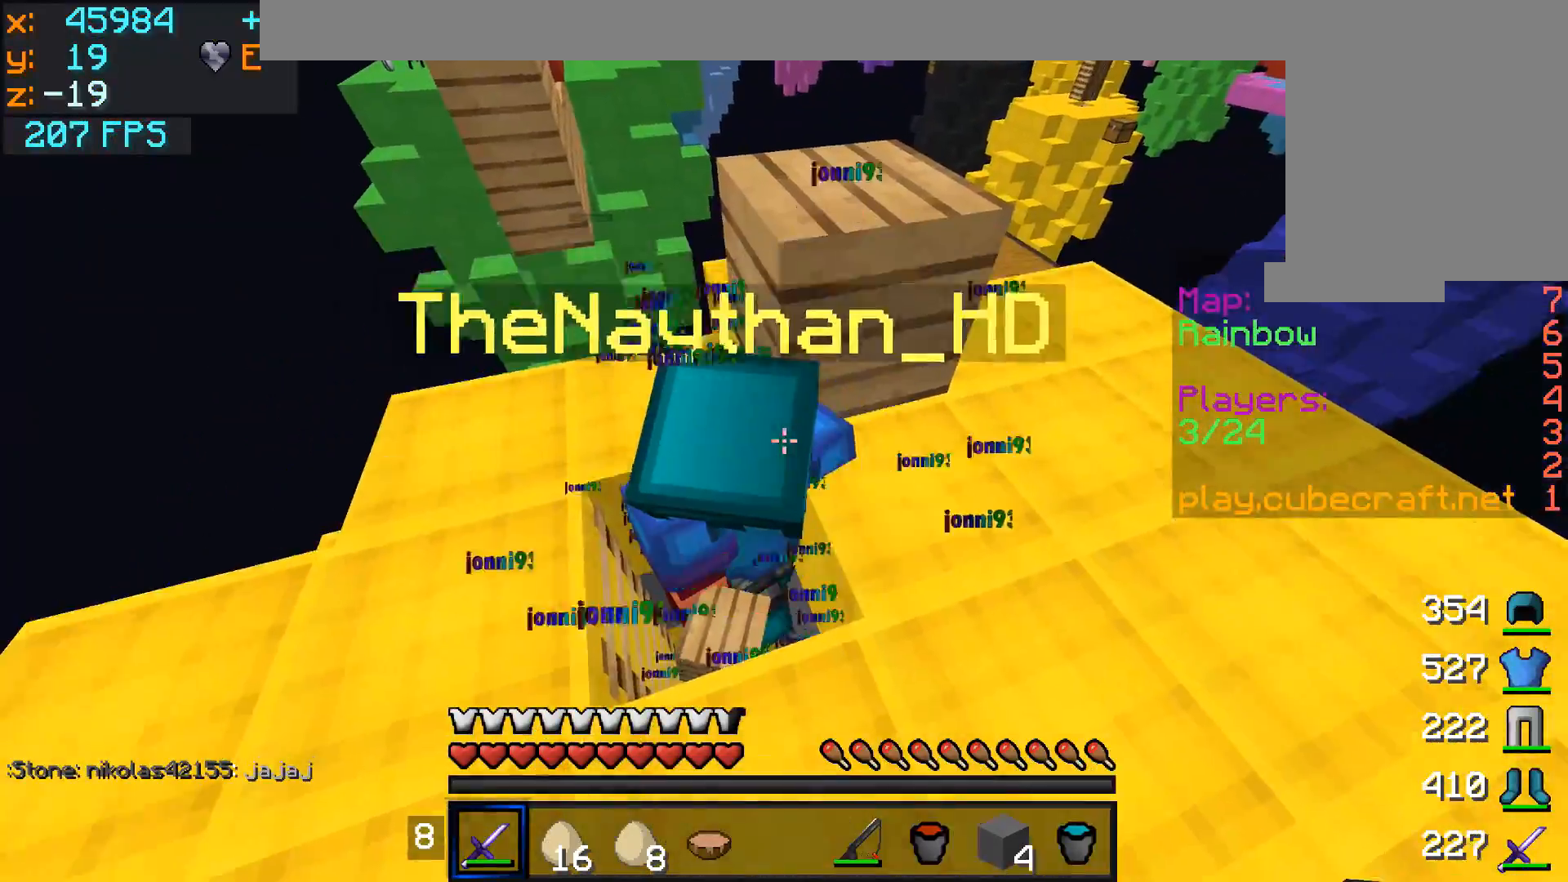
{"keys": [], "mouse": ["left"], "events": [[33, "mouse_left", "up"], [33, "mouse_right", "up"], [83, "mouse_left", "down"], [83, "mouse_right", "down"], [133, "mouse_left", "up"], [133, "mouse_right", "up"], [183, "mouse_left", "down"], [383, "mouse_left", "up"], [433, "mouse_left", "down"]]}
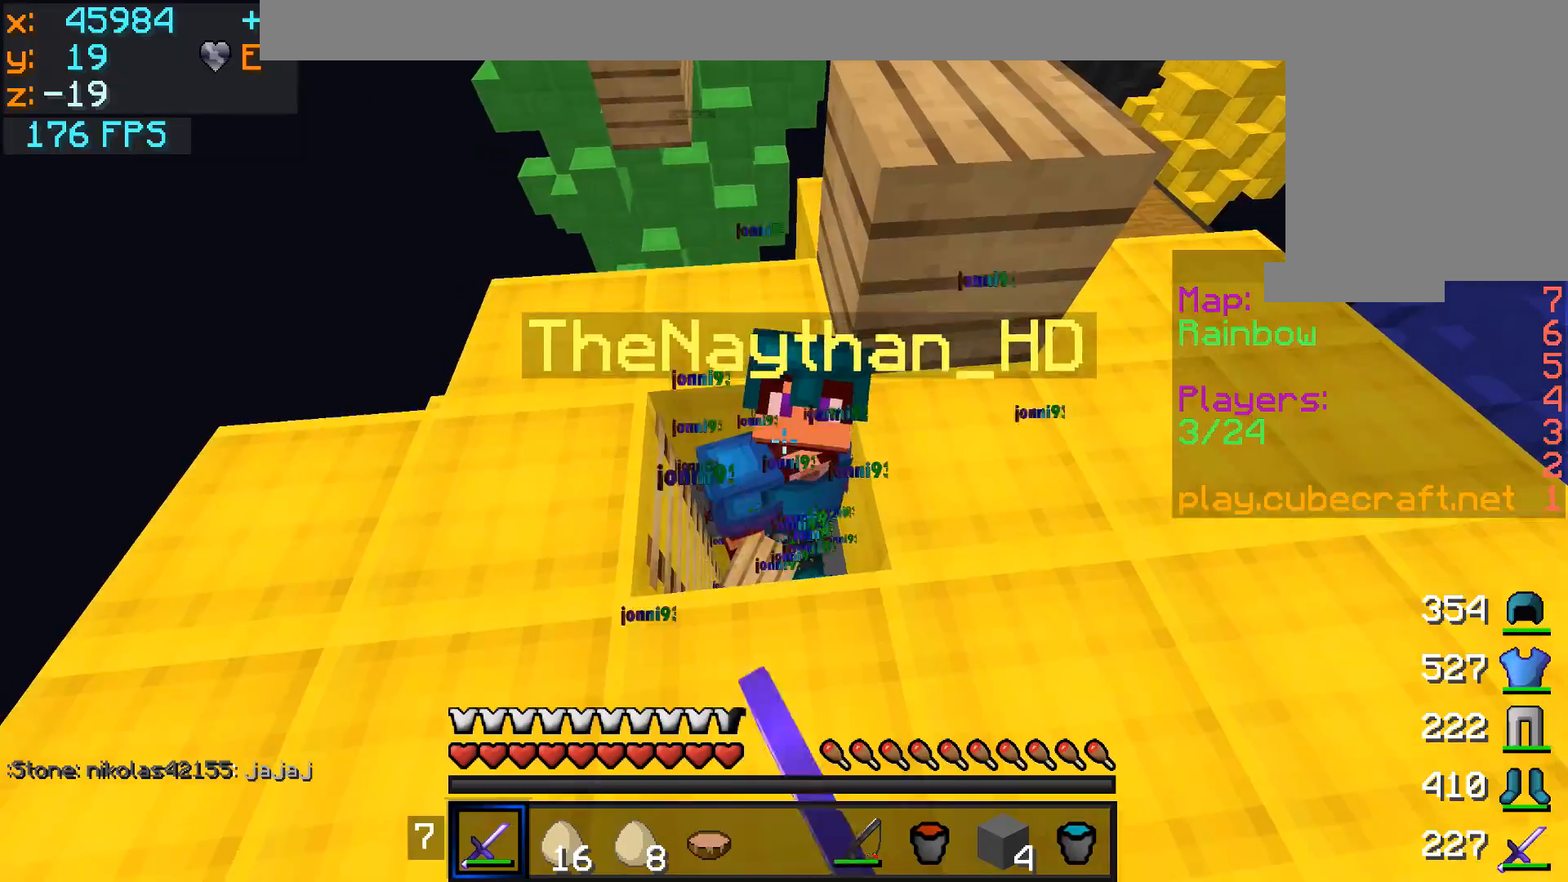
{"keys": ["w"], "mouse": ["left"], "events": [[33, "mouse_left", "up"], [83, "mouse_left", "down"], [133, "mouse_left", "up"], [183, "mouse_left", "down"], [233, "mouse_left", "up"], [333, "mouse_left", "down"], [383, "mouse_left", "up"], [383, "w", "down"], [483, "mouse_left", "down"]]}
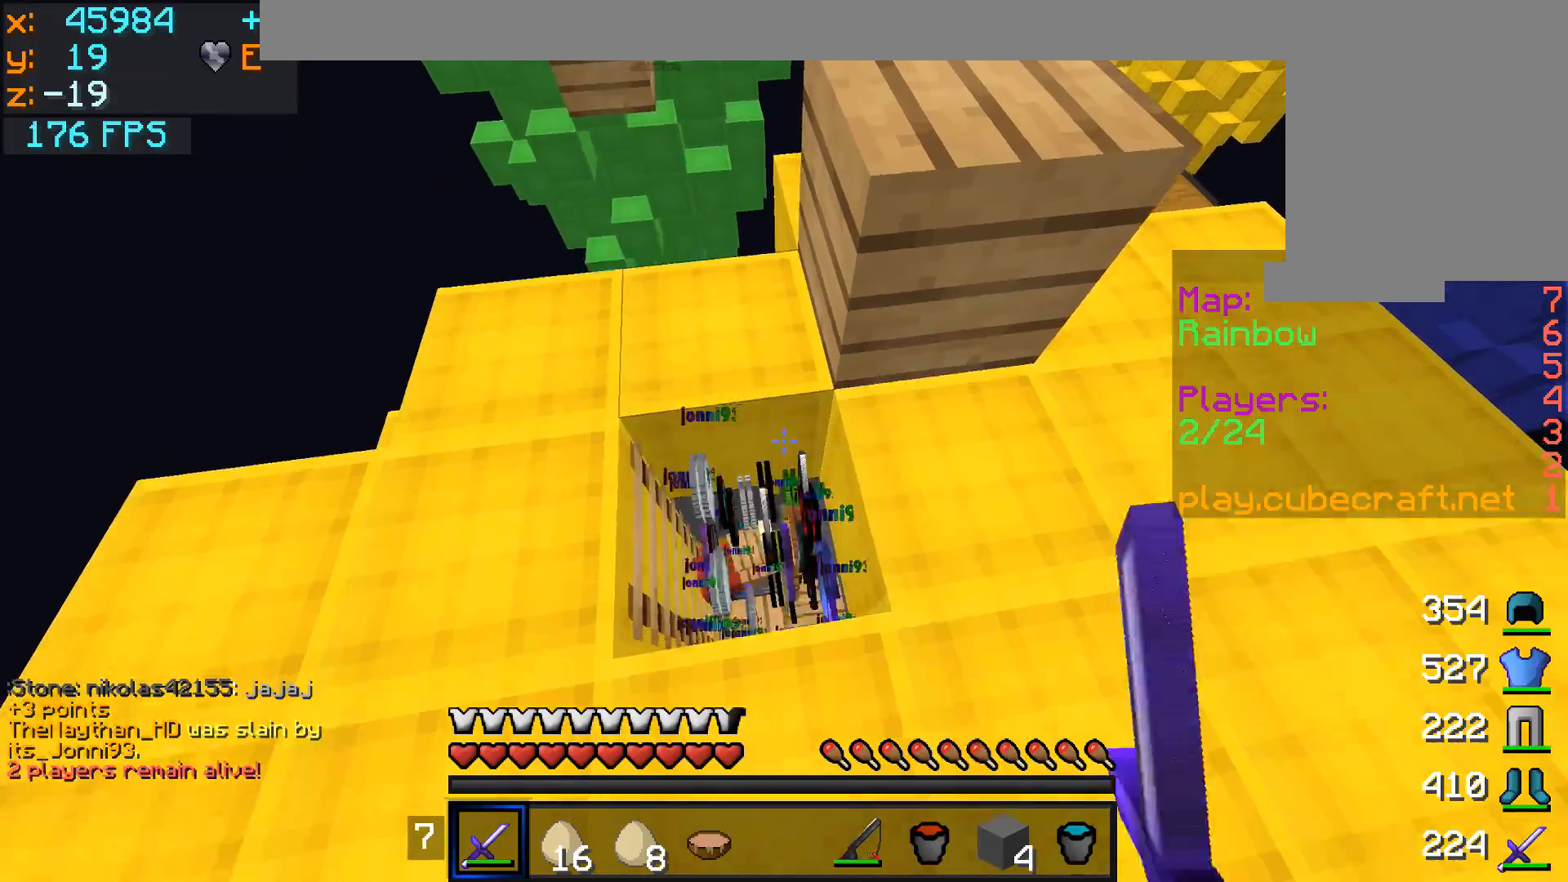
{"keys": [], "mouse": [], "events": [[33, "w", "up"], [133, "mouse_left", "up"], [183, "mouse_left", "down"], [283, "mouse_left", "up"], [283, "w", "down"], [383, "w", "up"]]}
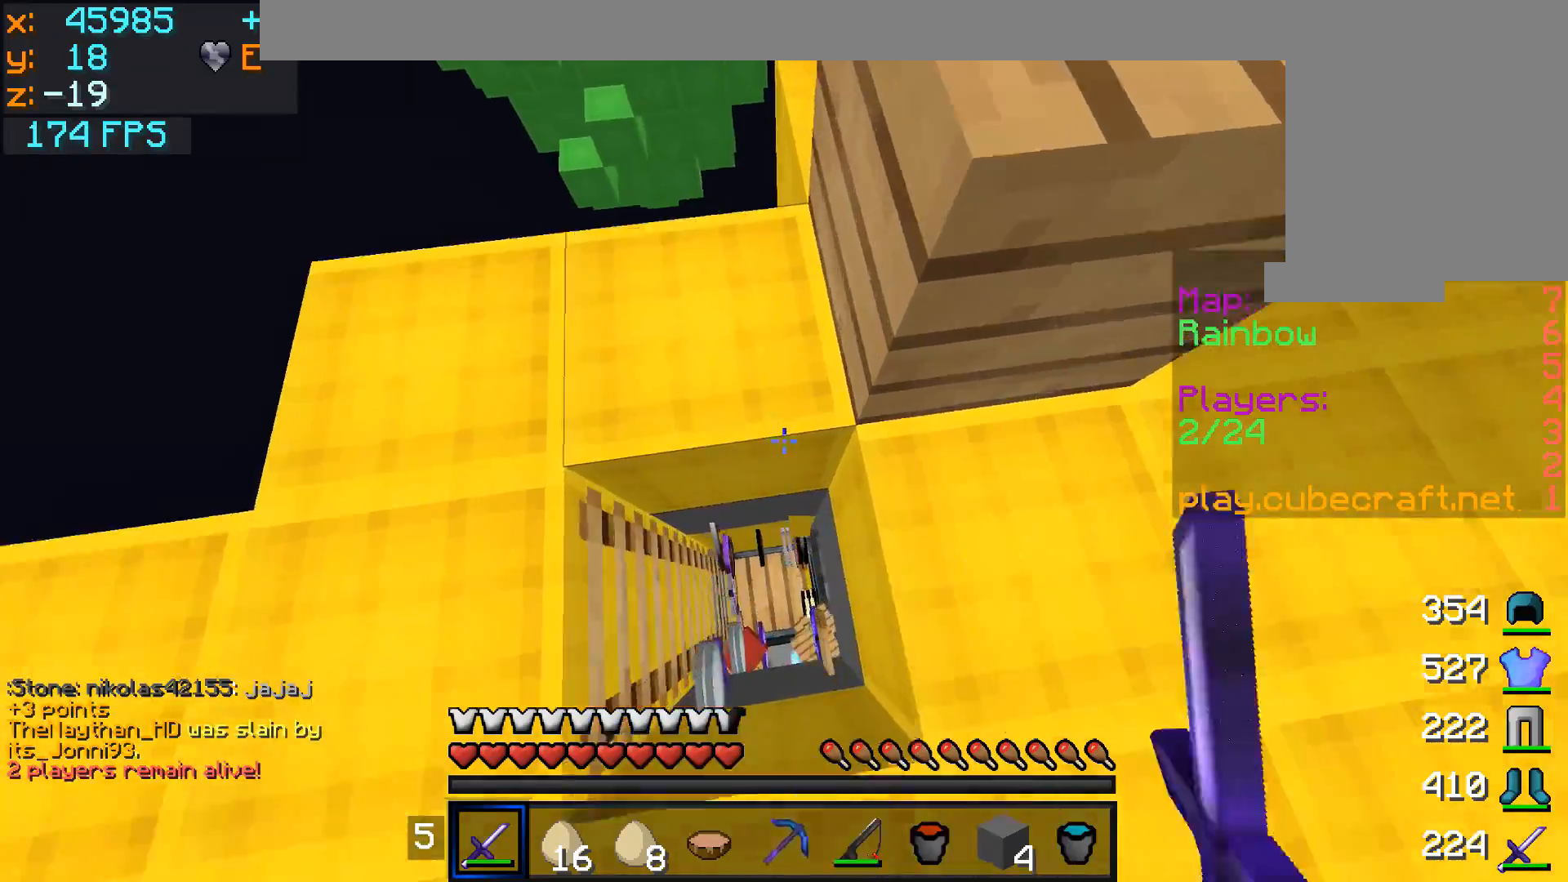
{"keys": [], "mouse": [], "events": []}